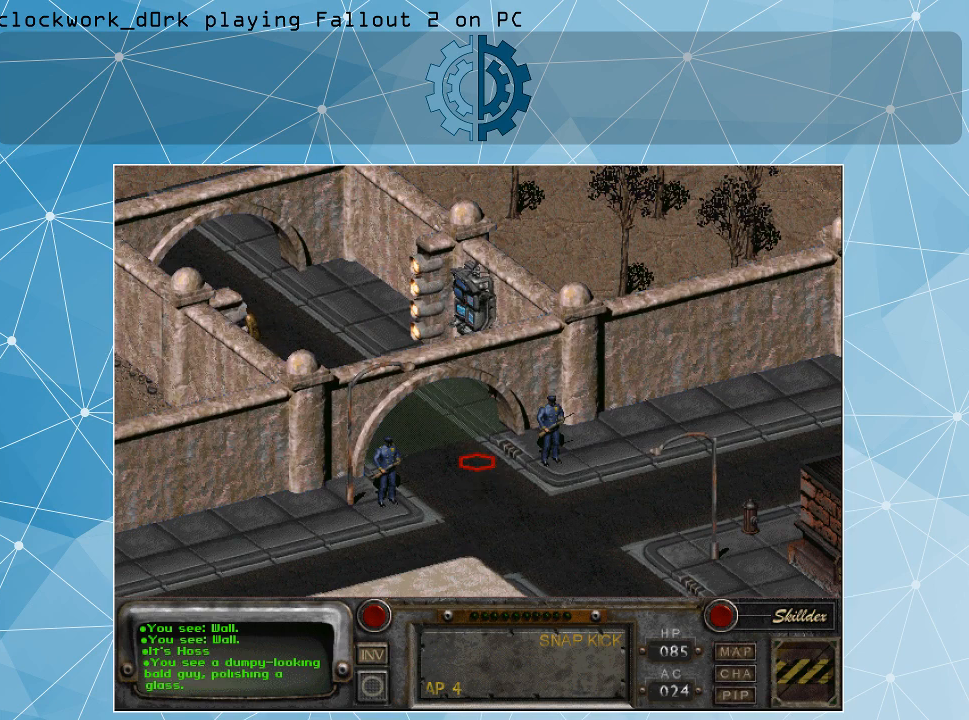
Gameplay with keyboard and mouse; each line is a JSON object with the keys and mouse buttons held at the frame after it. "events" lists presses ("down") and releases ("up") of ".", "/", "0", "1", "2", "3", "4", "5", "6", "7", "8", "9", "a", "alt_l", "alt_r", "b", "backslash", "backspace", "c", "caps_lock", "comma", "ctrl_l", "ctrl_r", "d", "e", "equals", "f", "g", "h", "i", "j", "k", "l", "lbracket", "m", "minus", "n", "o", "p", "q", "quote", "r", "rbracket", "return", "s", "semicolon", "shift_l", "shift_r", "space", "super", "t", "tab", "tilde", "u", "v", "w", "x", "y", "z", "mouse_left" and "mouse_right" between this image and that frame as [ms after this image, input, new state], when the widget could be followed in between. "mouse_left", "mouse_right" = the "left", "right" buttons of the "mouse" list. No other keys are recorded. Not read: mouse_move.
{"keys": [], "mouse": [], "events": [[333, "mouse_left", "down"], [433, "mouse_left", "up"]]}
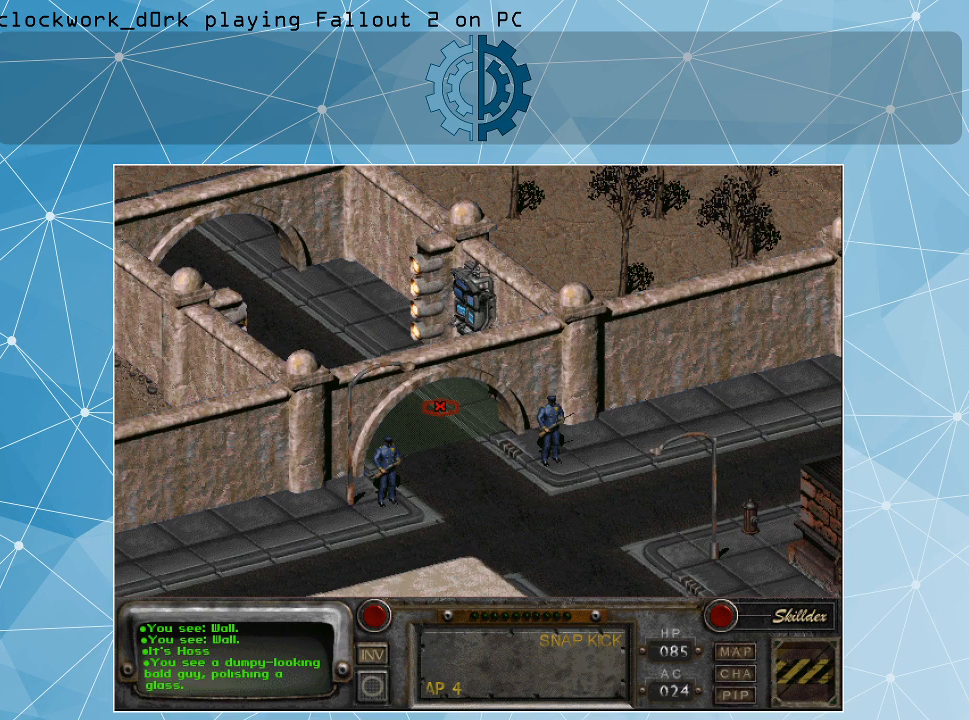
{"keys": [], "mouse": [], "events": []}
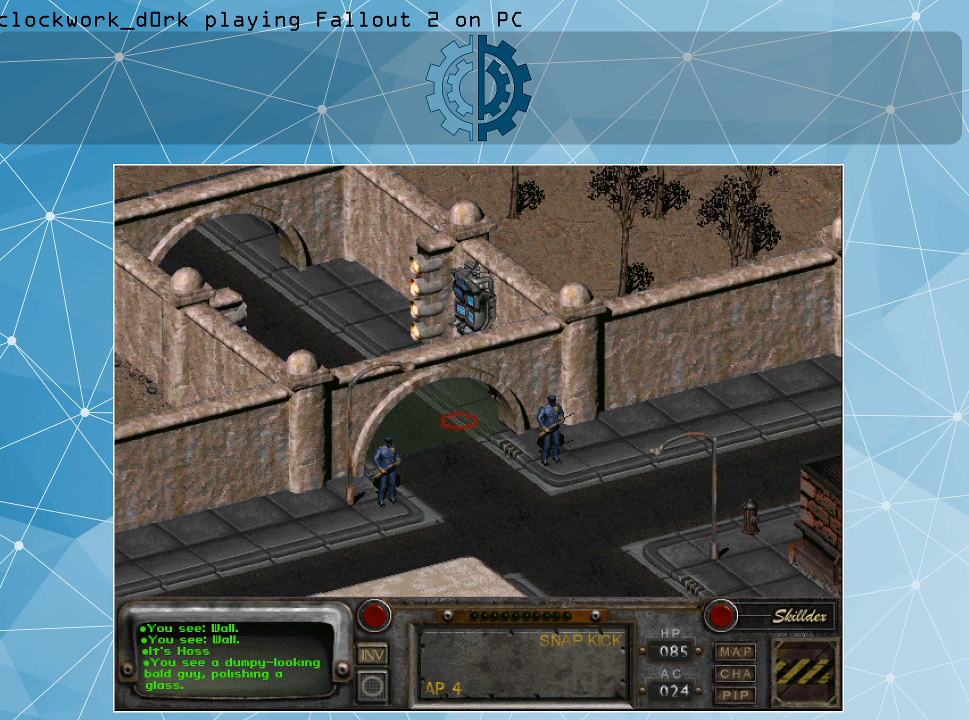
{"keys": [], "mouse": [], "events": []}
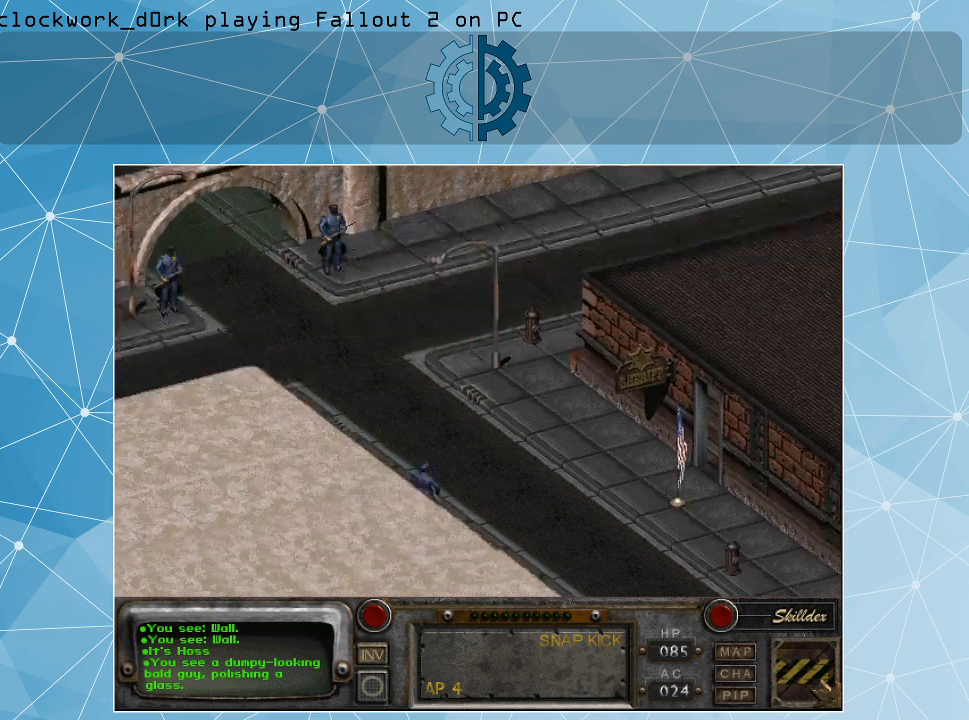
{"keys": [], "mouse": [], "events": []}
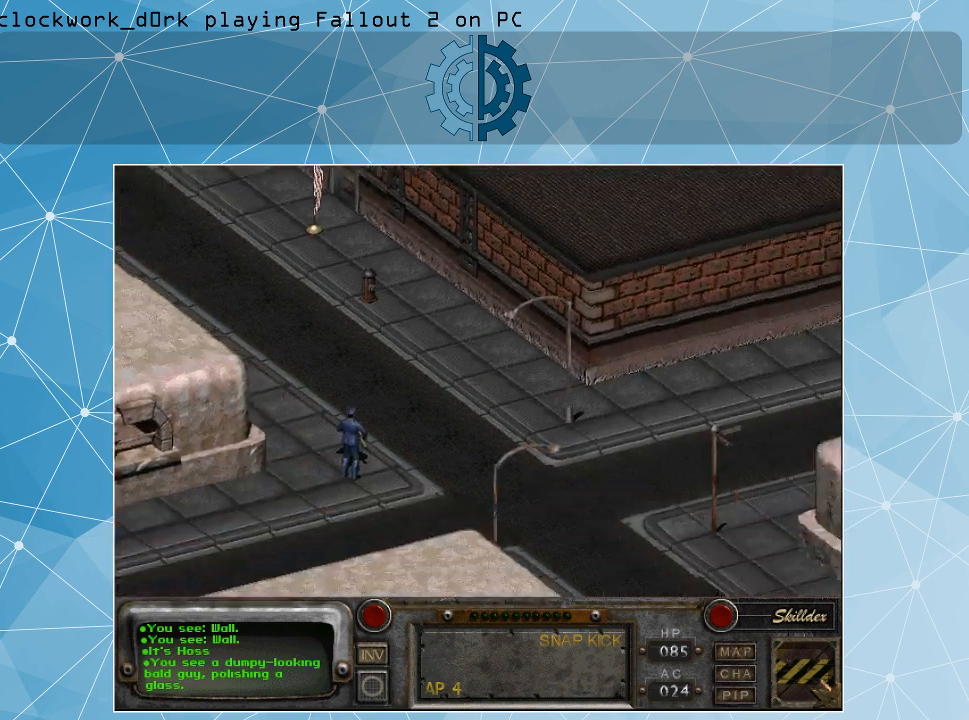
{"keys": [], "mouse": [], "events": []}
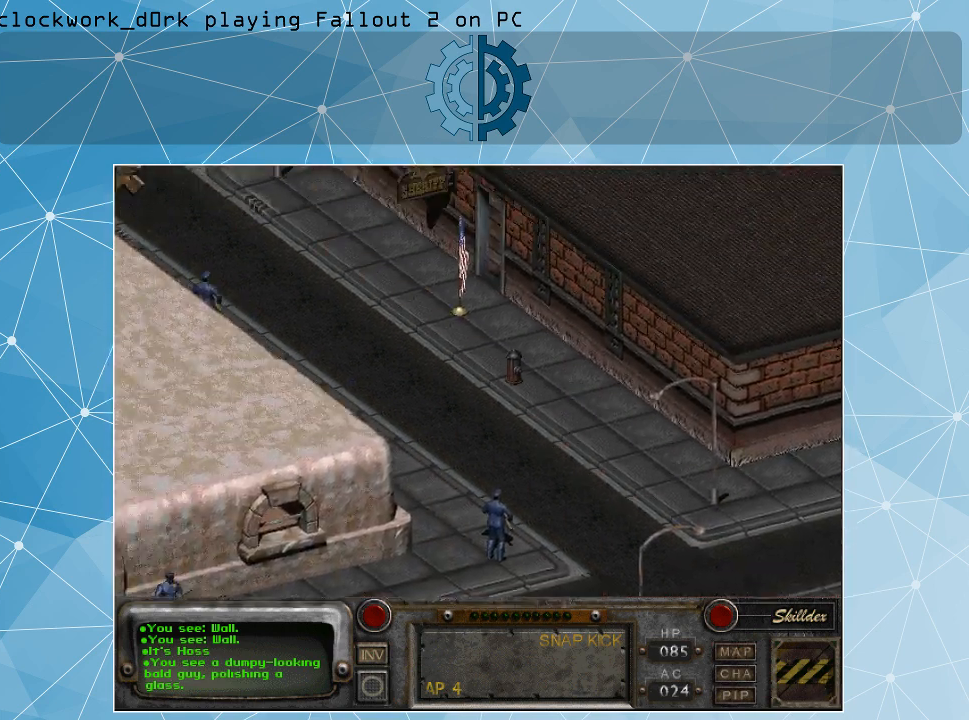
{"keys": [], "mouse": [], "events": []}
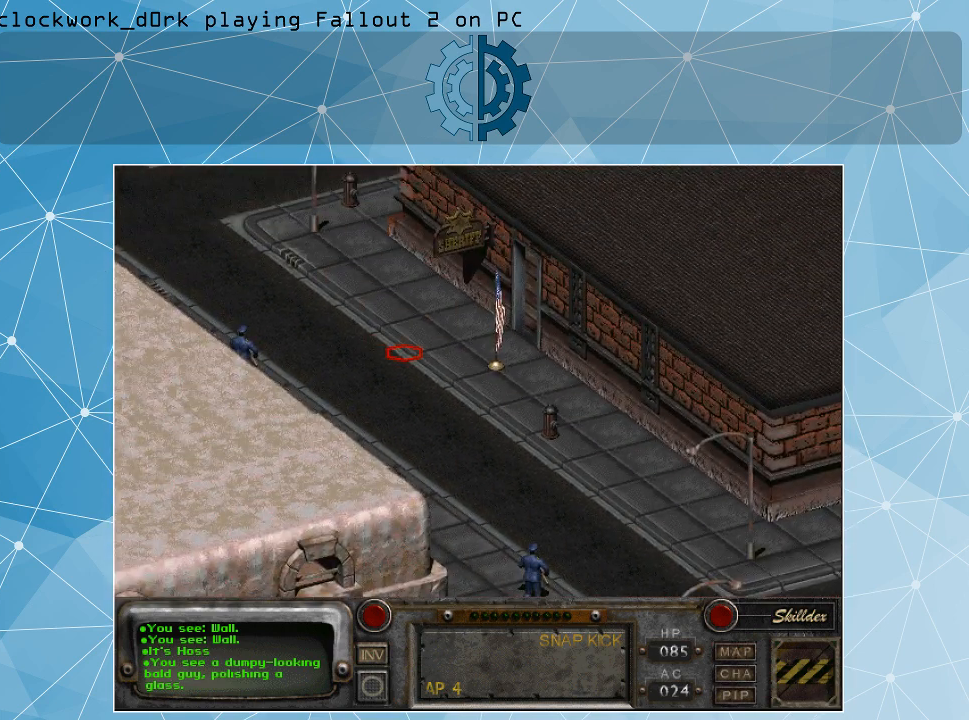
{"keys": [], "mouse": [], "events": [[200, "mouse_left", "down"], [333, "mouse_left", "up"]]}
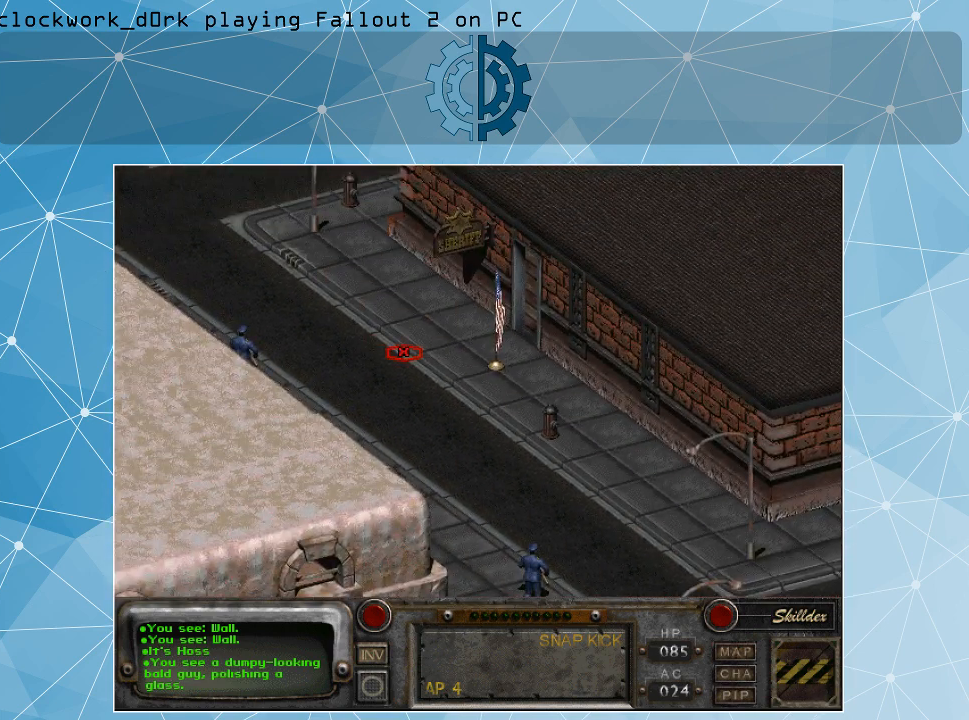
{"keys": [], "mouse": [], "events": [[267, "mouse_left", "down"], [400, "mouse_left", "up"]]}
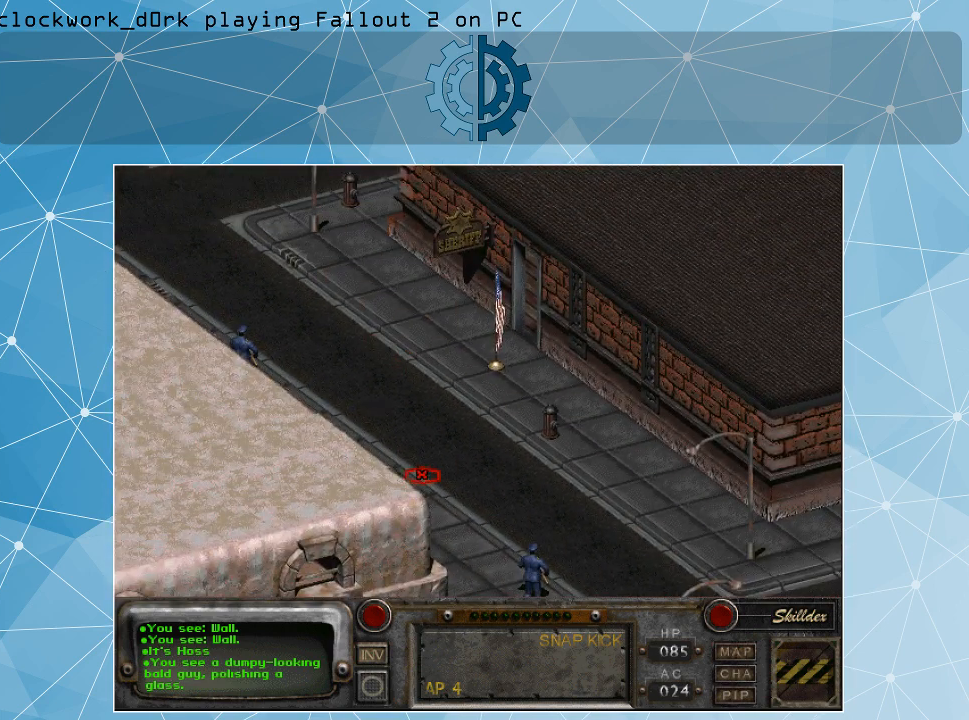
{"keys": [], "mouse": [], "events": []}
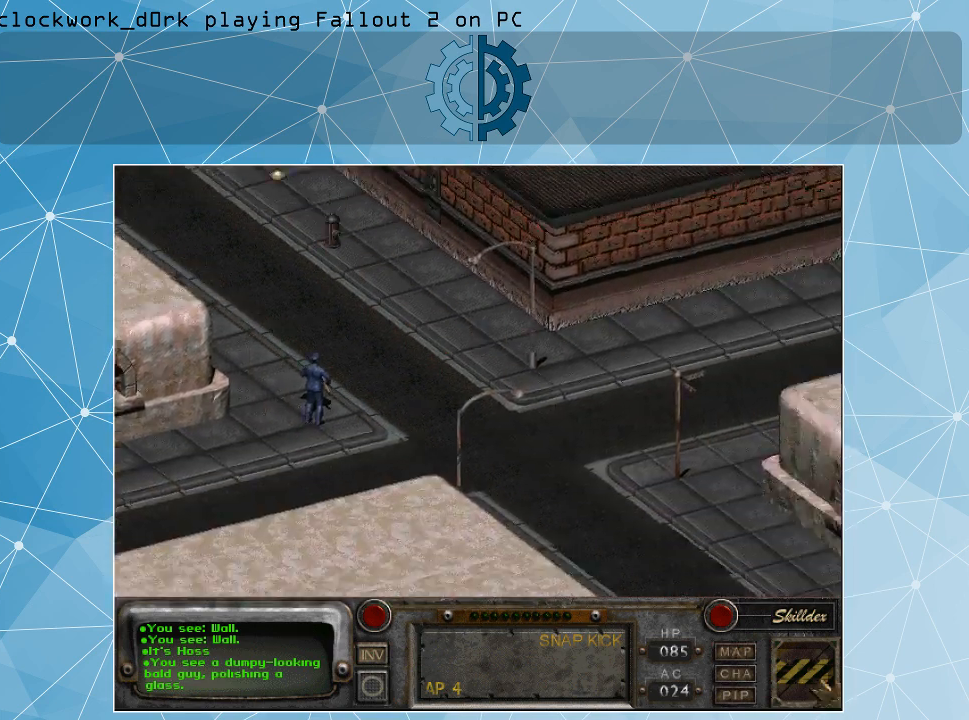
{"keys": [], "mouse": [], "events": []}
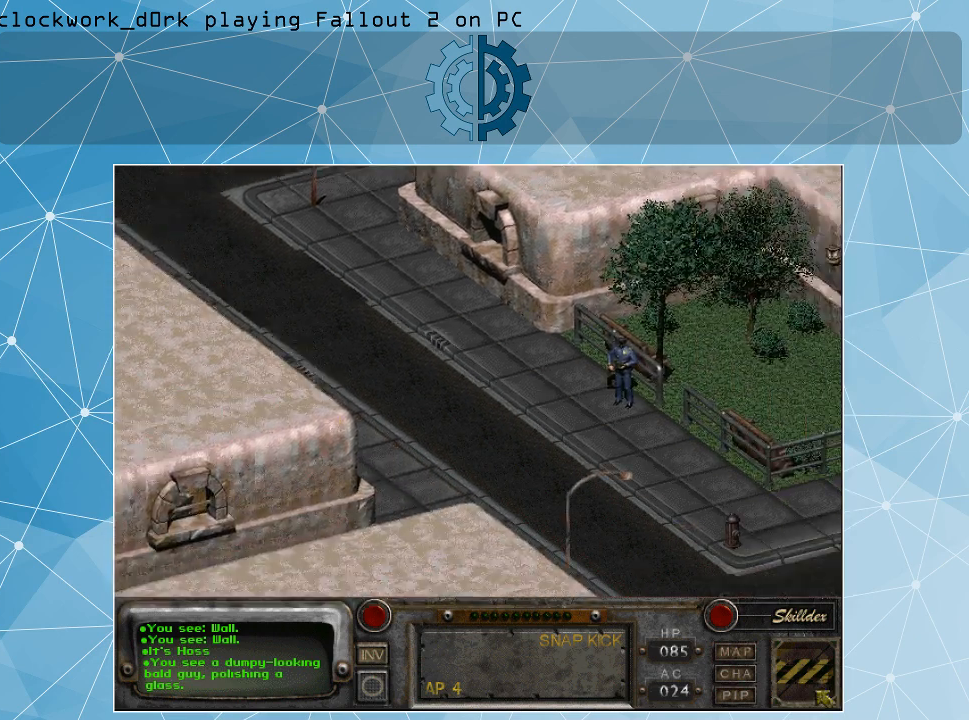
{"keys": [], "mouse": ["left"], "events": [[467, "mouse_left", "down"]]}
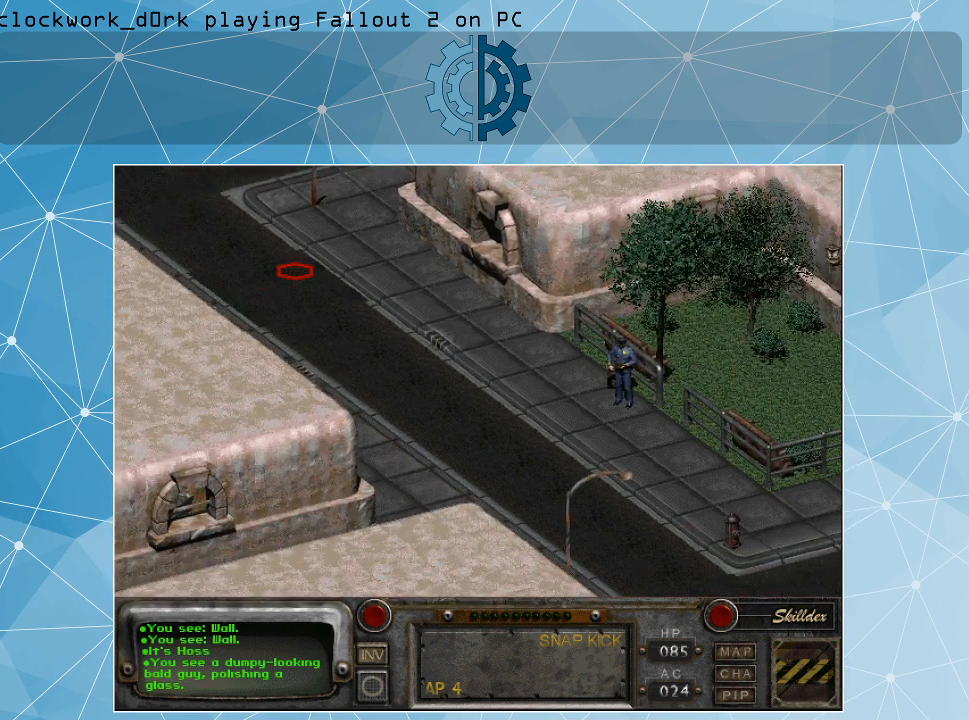
{"keys": [], "mouse": [], "events": [[100, "mouse_left", "up"]]}